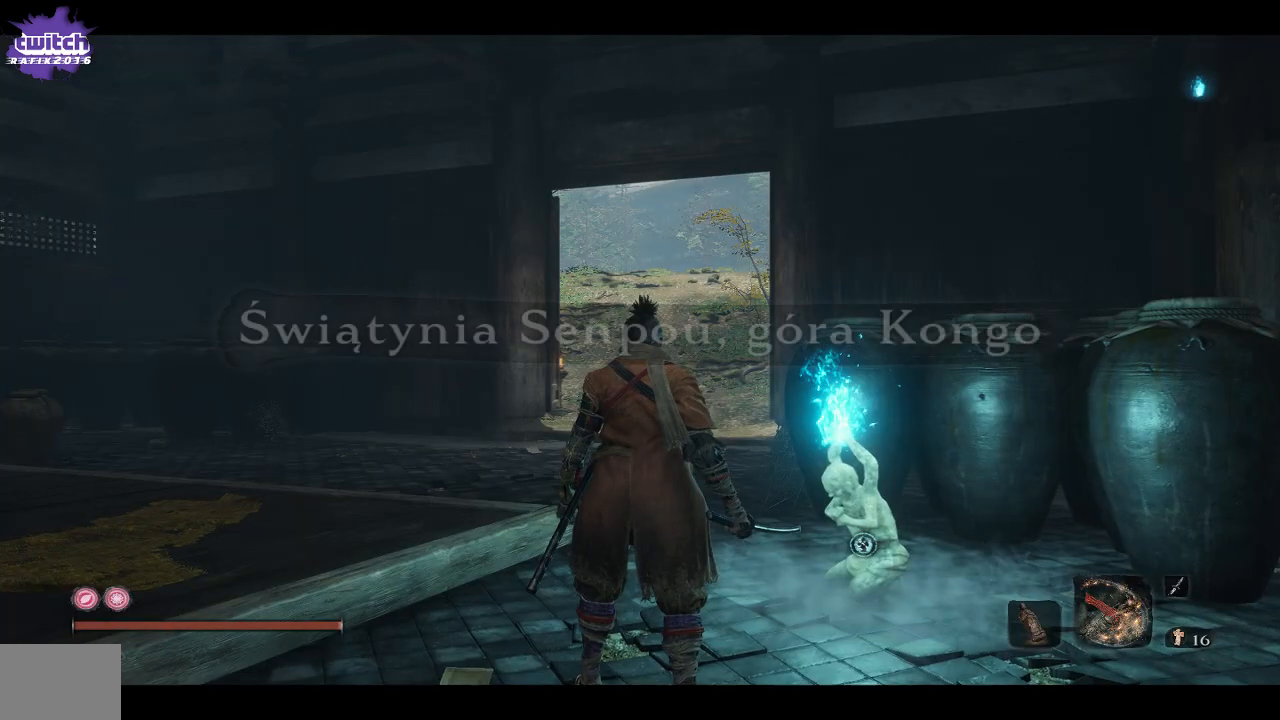
Gameplay with a controller (Xbox layout); each line is a JSON object with the inputs held at the frame after it. "events" lists button and stick changes between this image and that frame as [ms after this image, input, new state], when the widget could be followed in between.
{"buttons": [], "left_stick": "center", "right_stick": "down-right", "events": [[333, "right_stick", "down-right"]]}
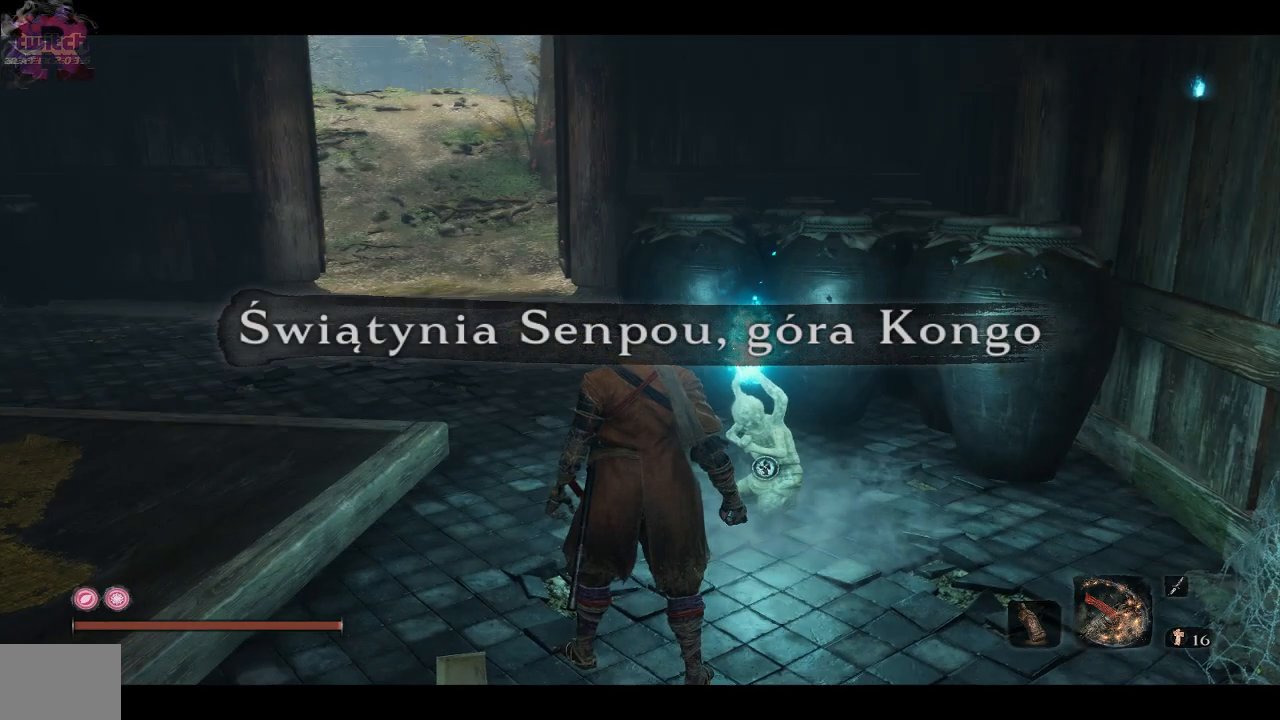
{"buttons": [], "left_stick": "up", "right_stick": "center", "events": [[17, "right_stick", "center"], [133, "left_stick", "up"], [167, "right_stick", "right"], [367, "right_stick", "center"]]}
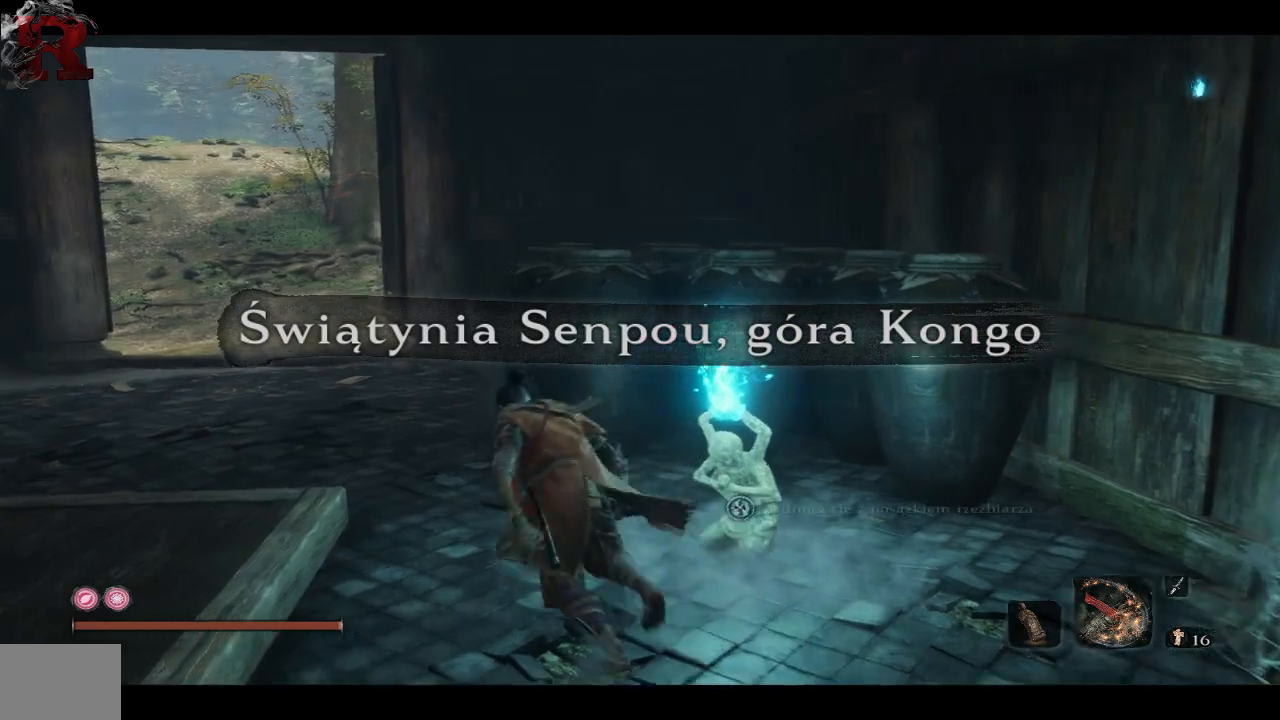
{"buttons": [], "left_stick": "up", "right_stick": "center", "events": [[167, "A", "down"], [283, "A", "up"]]}
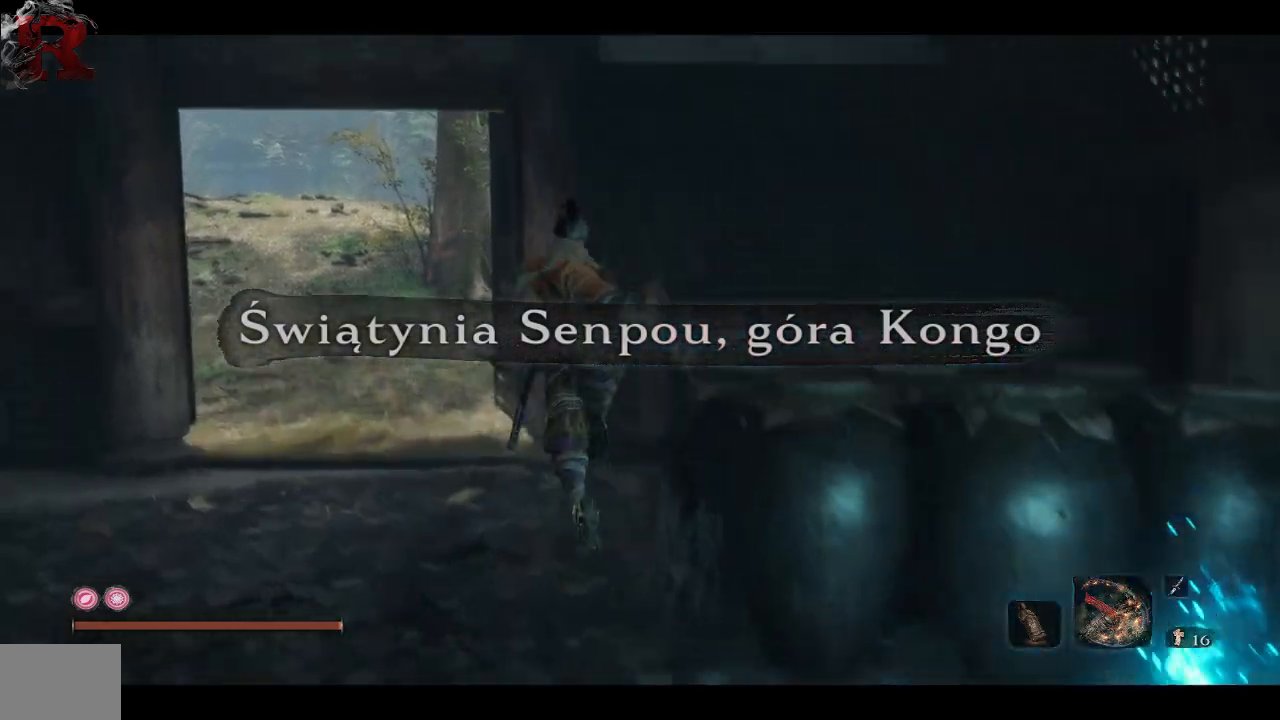
{"buttons": [], "left_stick": "up", "right_stick": "center", "events": []}
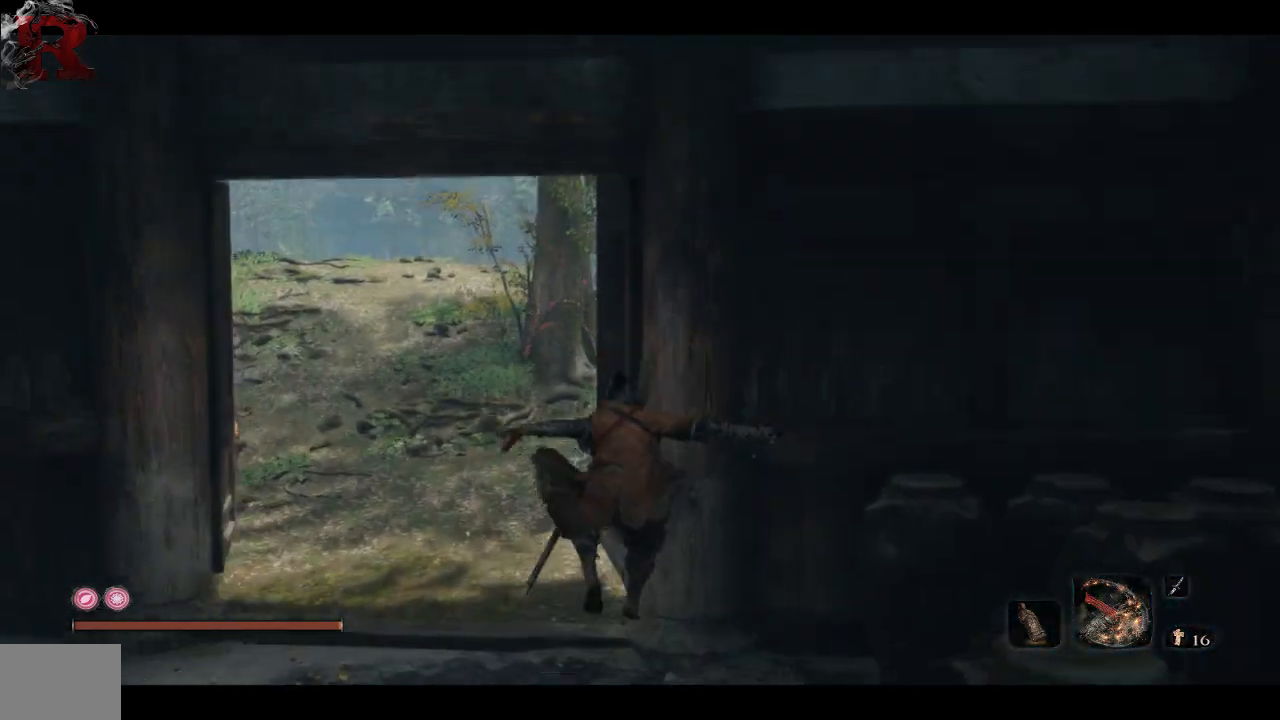
{"buttons": [], "left_stick": "up", "right_stick": "right", "events": [[117, "right_stick", "right"]]}
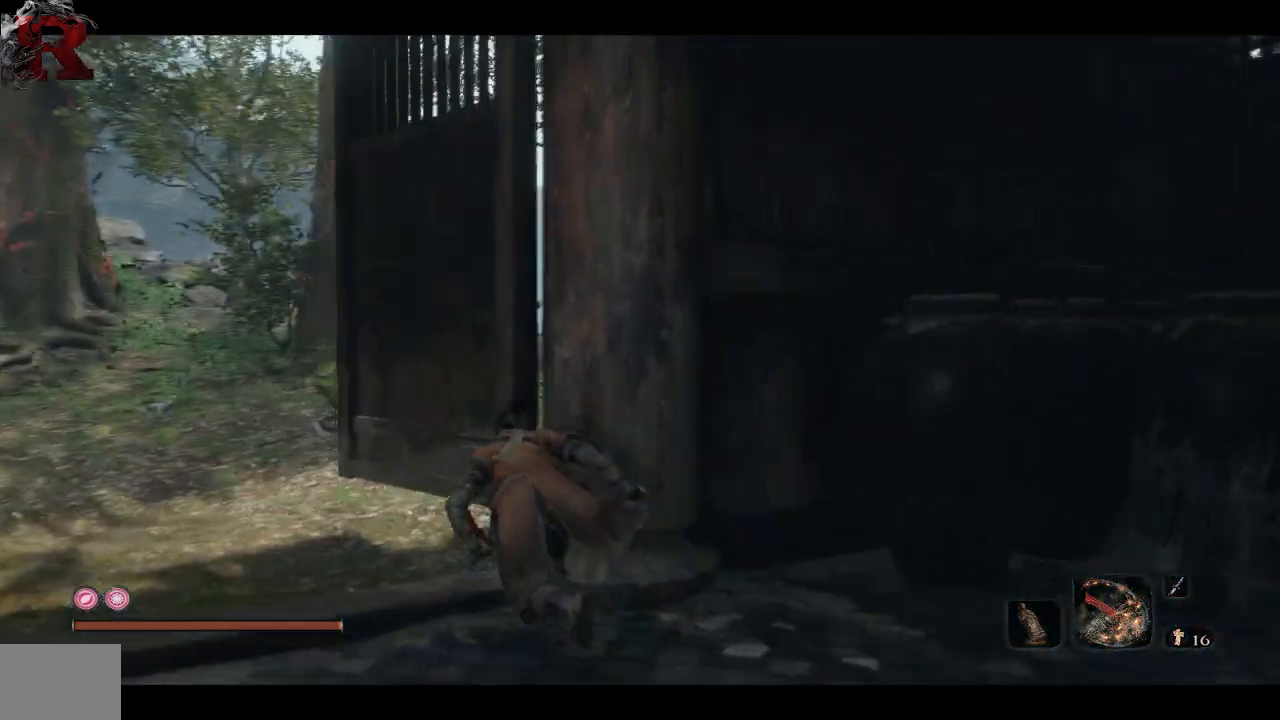
{"buttons": [], "left_stick": "up-left", "right_stick": "right", "events": [[33, "left_stick", "up-left"], [333, "R2", "down"], [383, "R2", "up"]]}
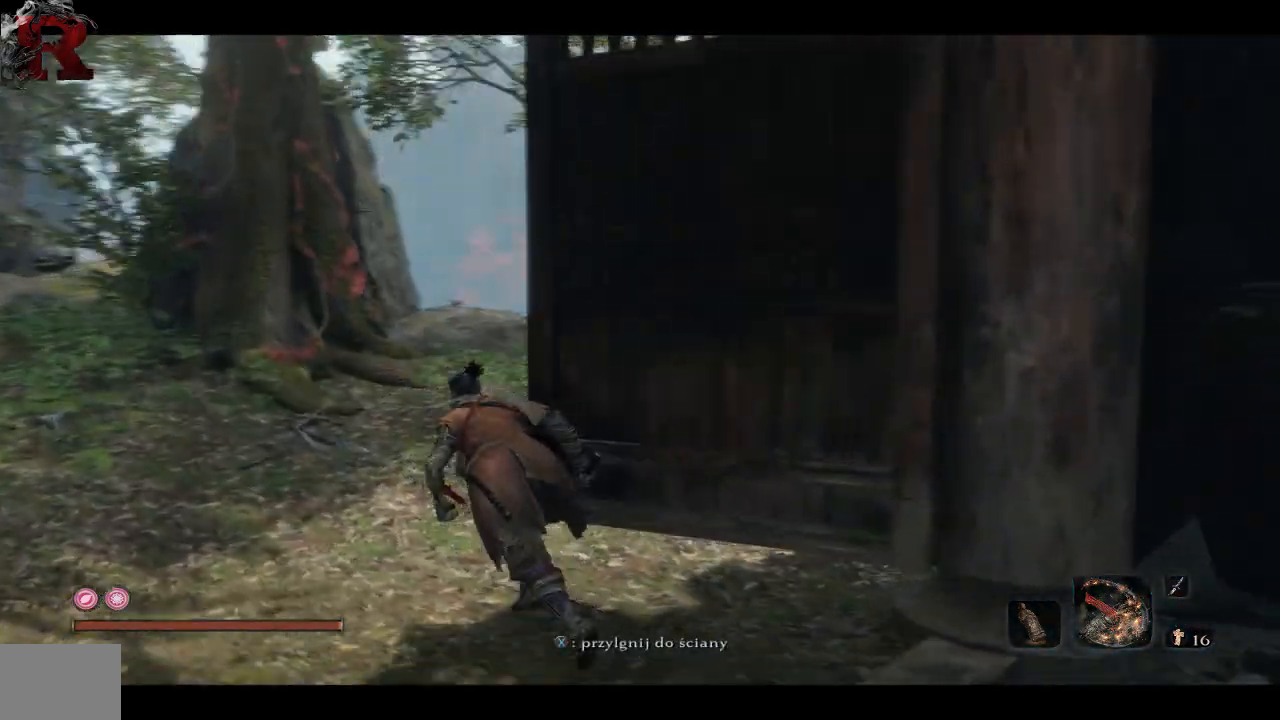
{"buttons": [], "left_stick": "up-left", "right_stick": "right", "events": []}
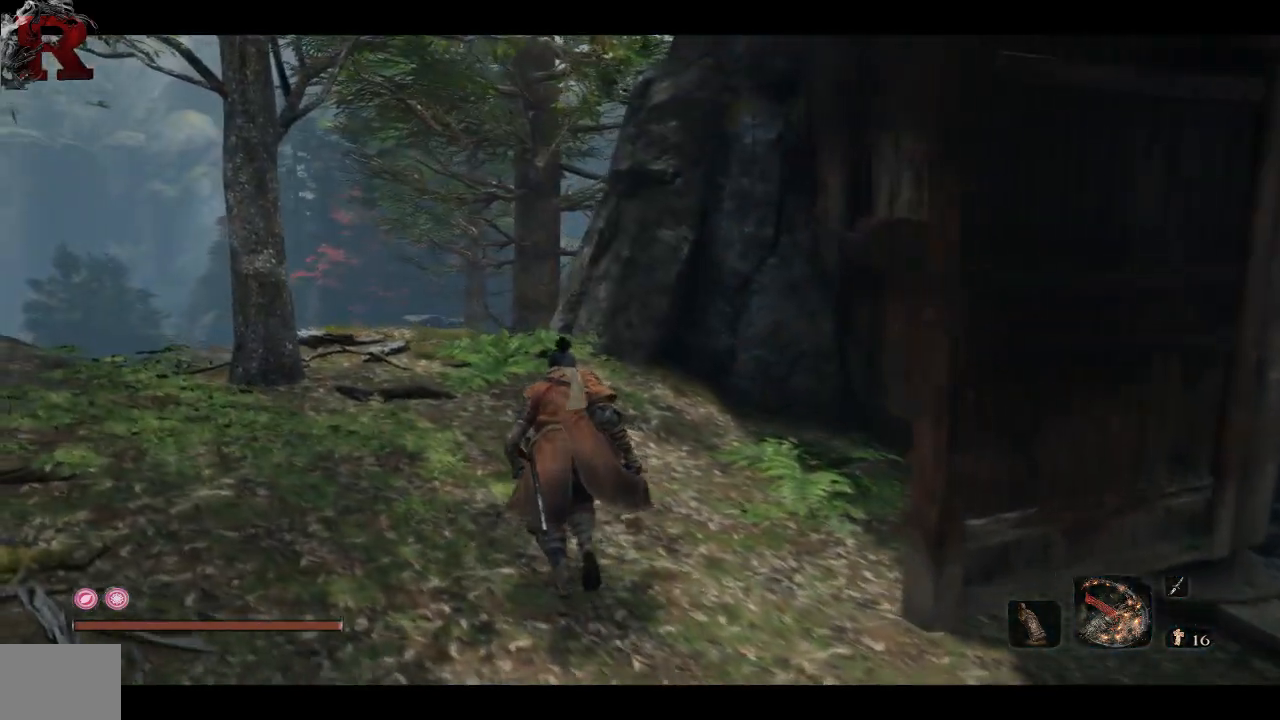
{"buttons": [], "left_stick": "up-left", "right_stick": "right", "events": [[117, "right_stick", "down-right"], [300, "right_stick", "right"]]}
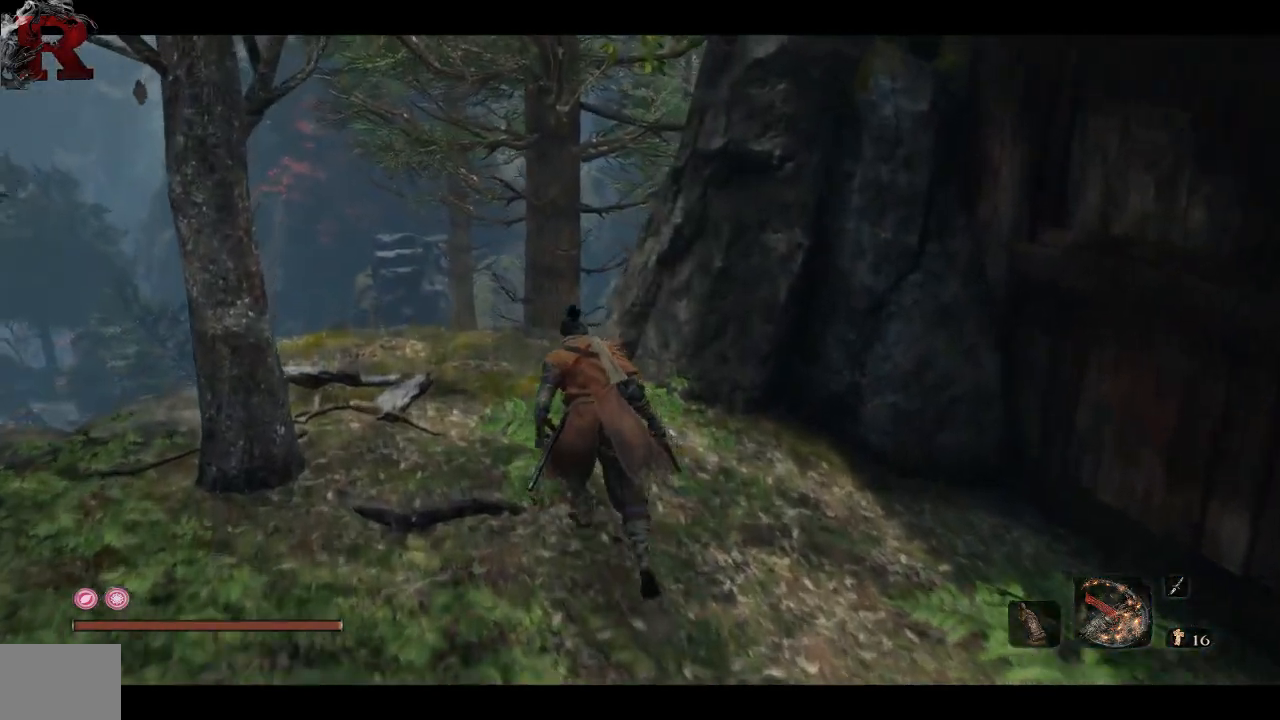
{"buttons": [], "left_stick": "up-left", "right_stick": "center", "events": [[150, "right_stick", "down"], [200, "right_stick", "down-left"], [333, "right_stick", "center"]]}
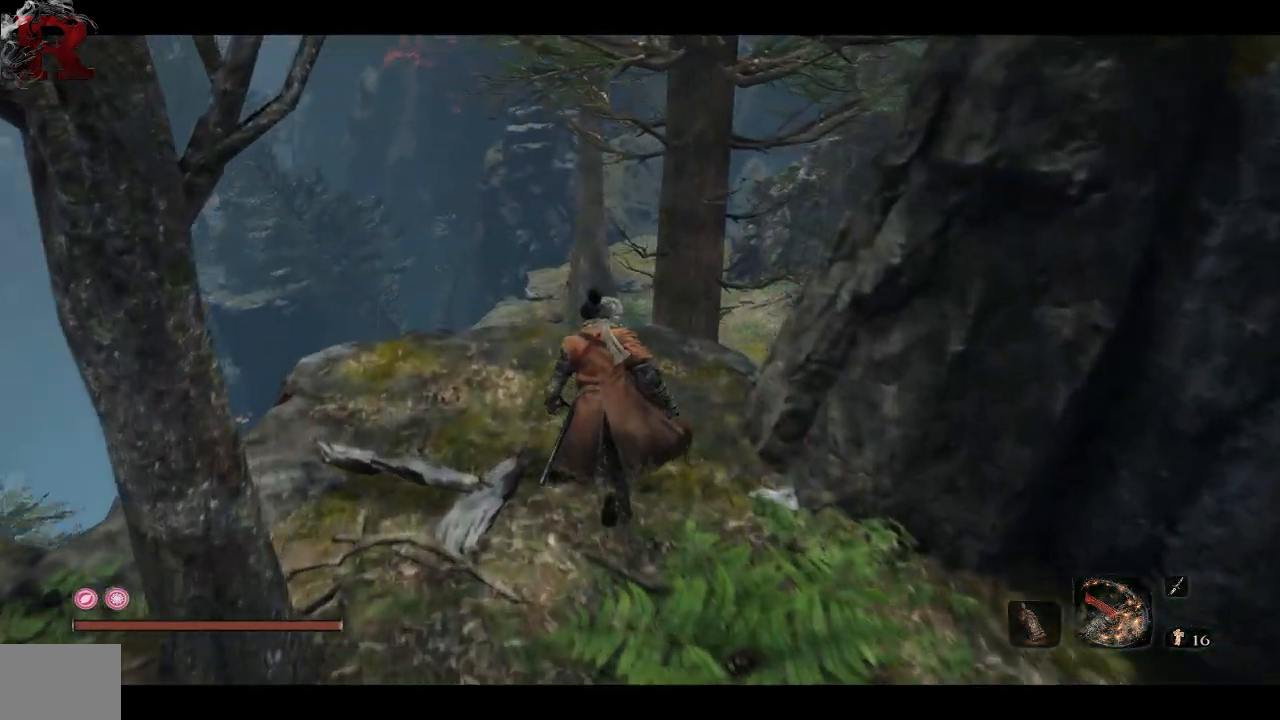
{"buttons": [], "left_stick": "up", "right_stick": "center", "events": [[400, "left_stick", "up"]]}
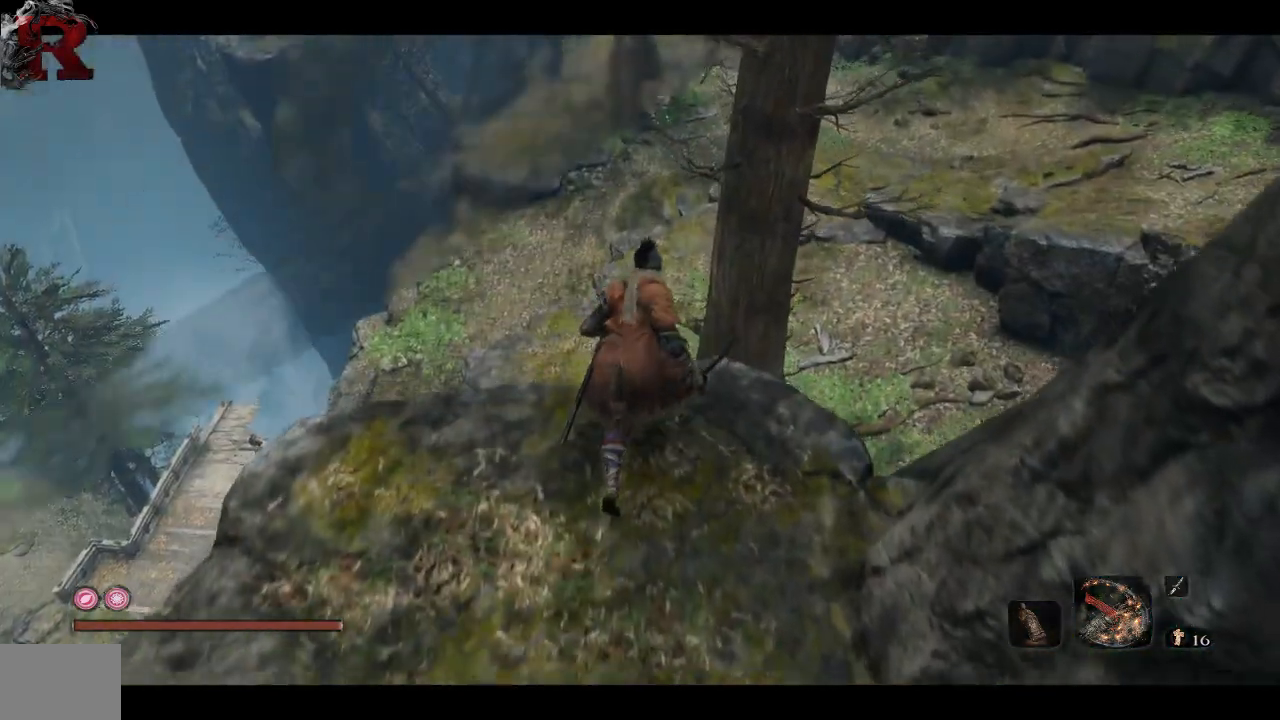
{"buttons": [], "left_stick": "center", "right_stick": "center", "events": [[133, "left_stick", "center"], [333, "right_stick", "right"], [450, "right_stick", "center"]]}
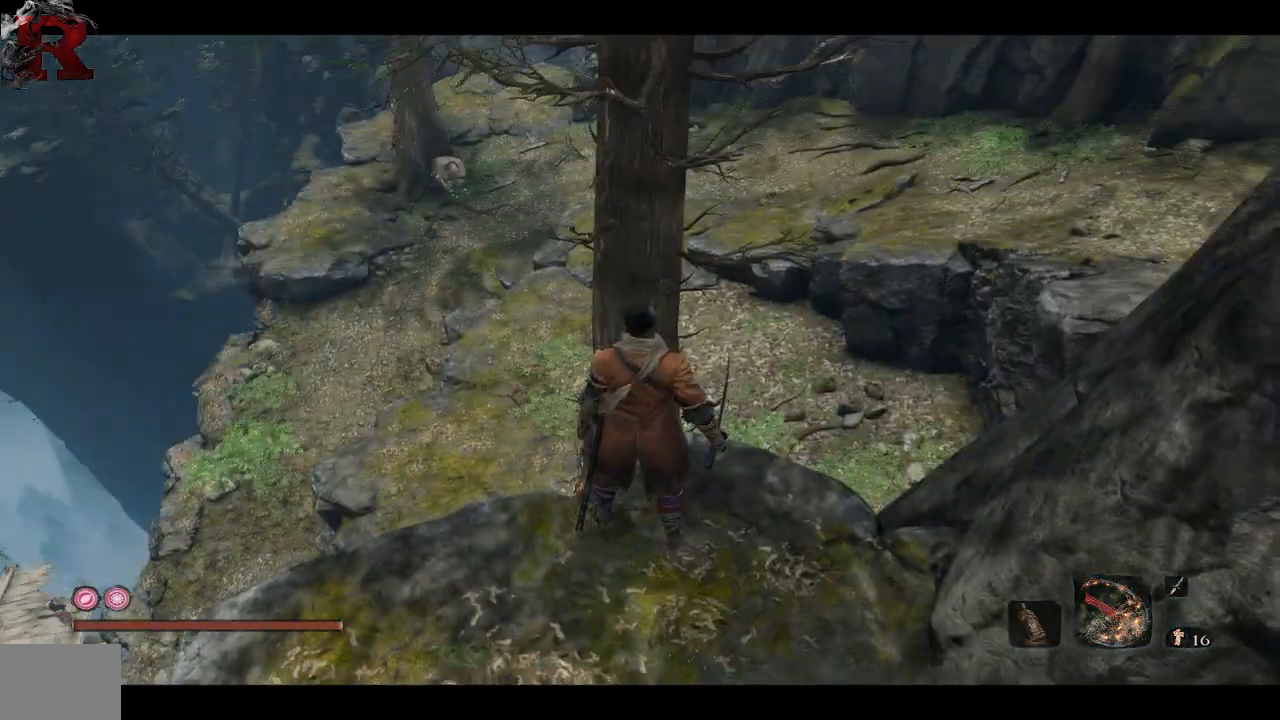
{"buttons": [], "left_stick": "center", "right_stick": "center", "events": [[183, "right_stick", "right"], [333, "right_stick", "center"]]}
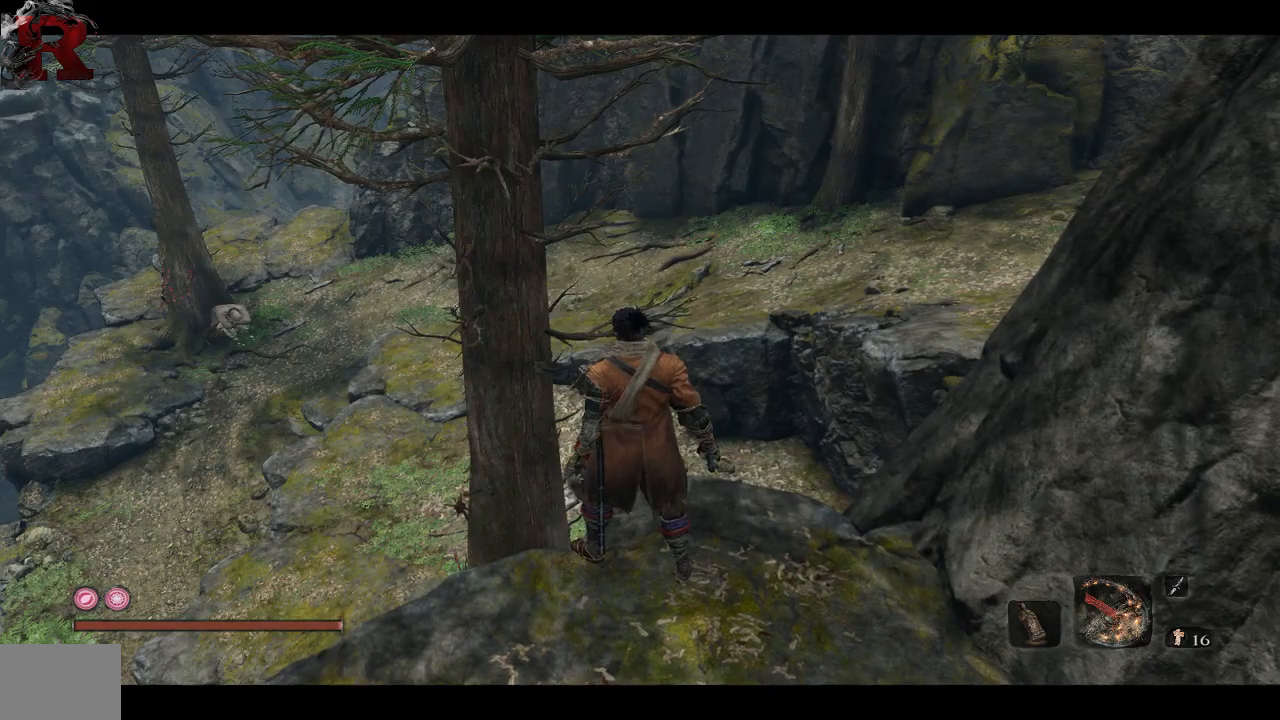
{"buttons": ["A"], "left_stick": "up-left", "right_stick": "center", "events": [[17, "left_stick", "up"], [217, "A", "down"], [283, "left_stick", "up-left"], [300, "A", "up"], [383, "A", "down"]]}
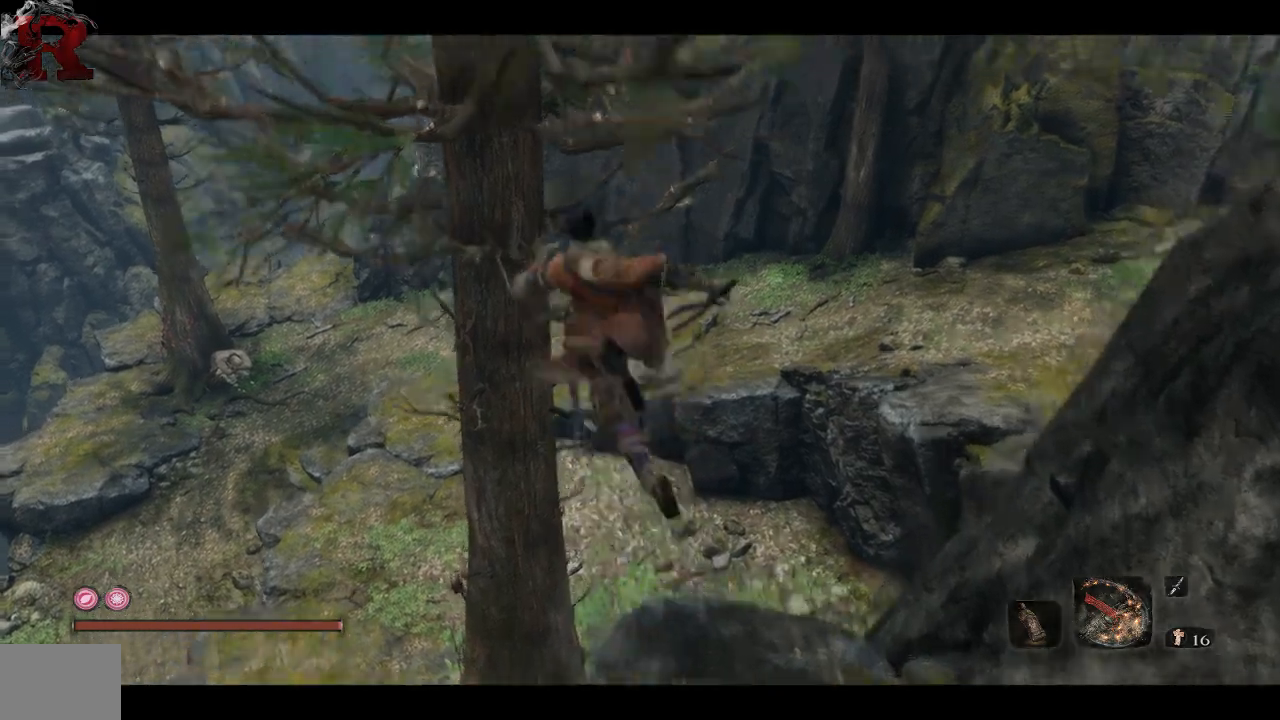
{"buttons": ["A"], "left_stick": "up", "right_stick": "center", "events": [[267, "left_stick", "up"]]}
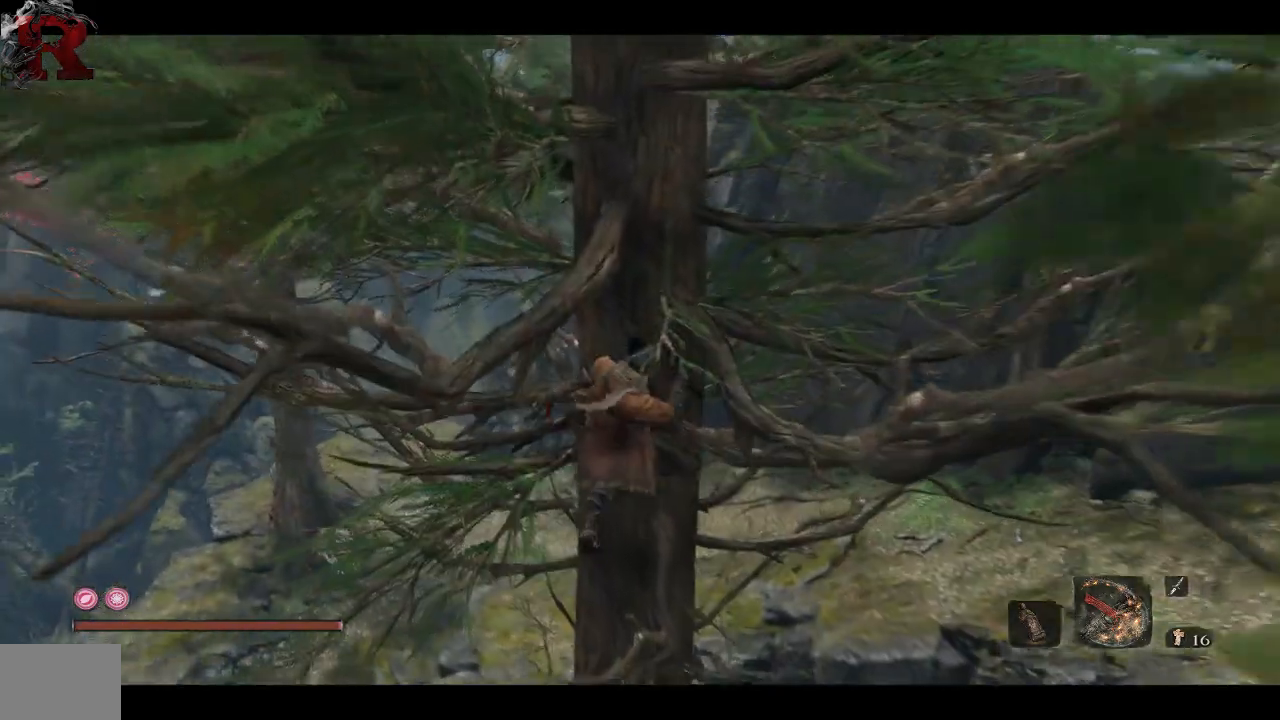
{"buttons": [], "left_stick": "up", "right_stick": "center", "events": [[267, "A", "up"]]}
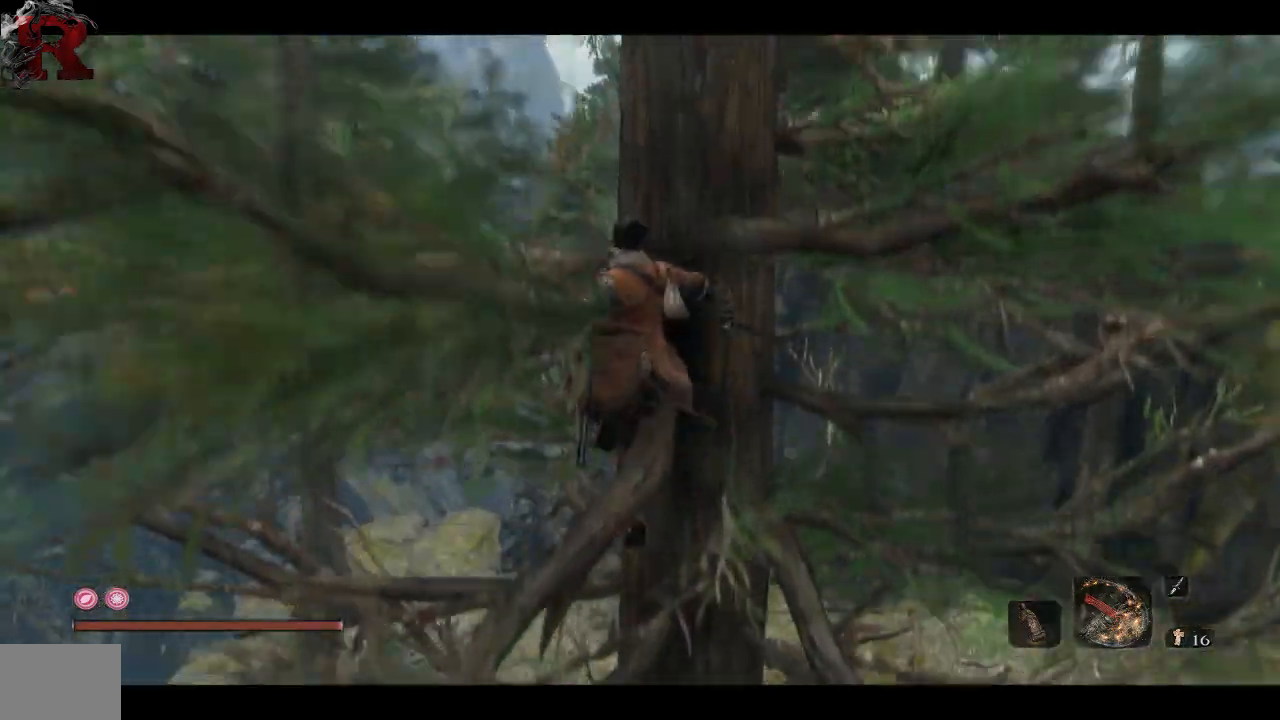
{"buttons": [], "left_stick": "up-left", "right_stick": "center", "events": [[250, "right_stick", "right"], [283, "left_stick", "up-left"], [300, "right_stick", "center"]]}
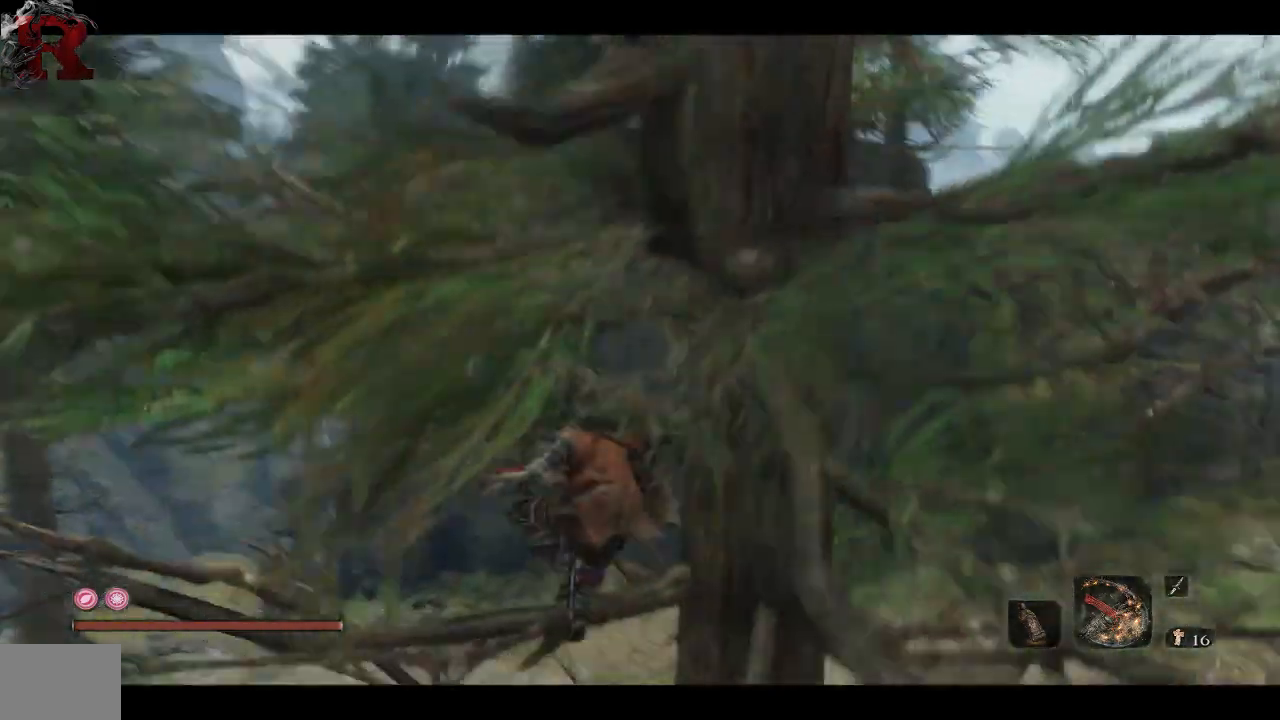
{"buttons": [], "left_stick": "up-left", "right_stick": "right", "events": [[267, "right_stick", "right"]]}
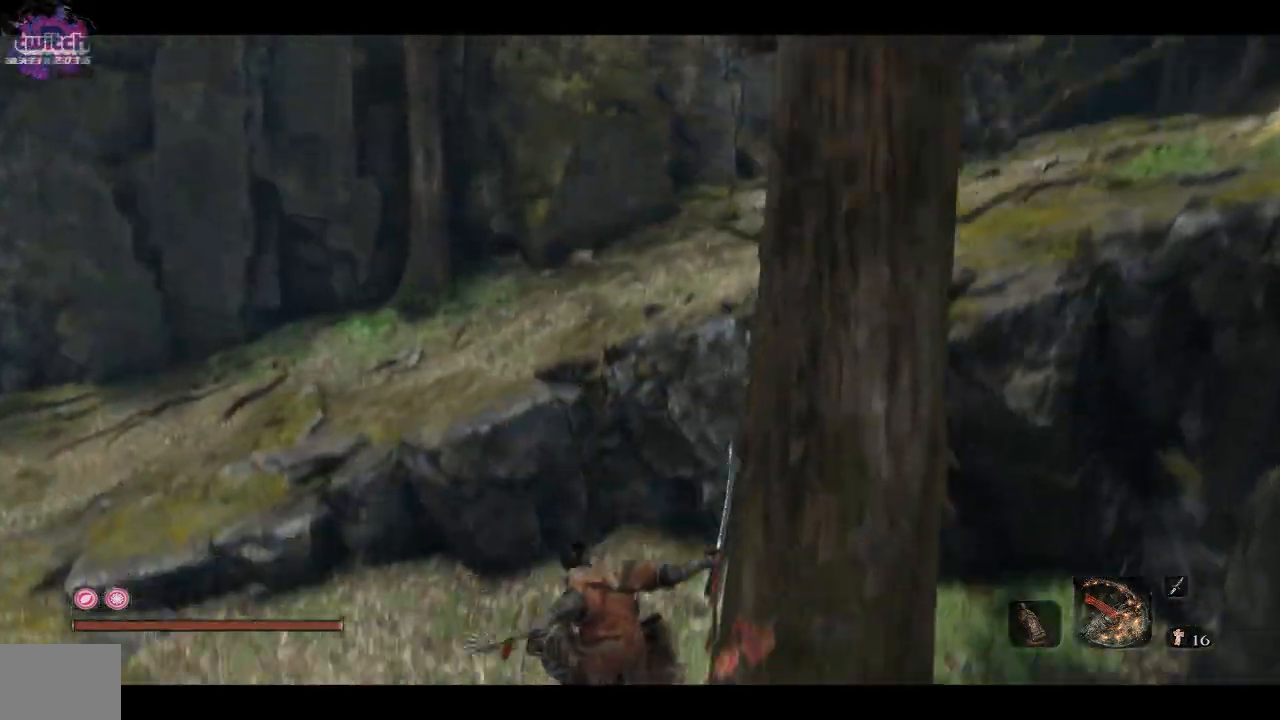
{"buttons": ["A"], "left_stick": "up-left", "right_stick": "right", "events": [[133, "B", "down"], [217, "B", "up"], [467, "A", "down"]]}
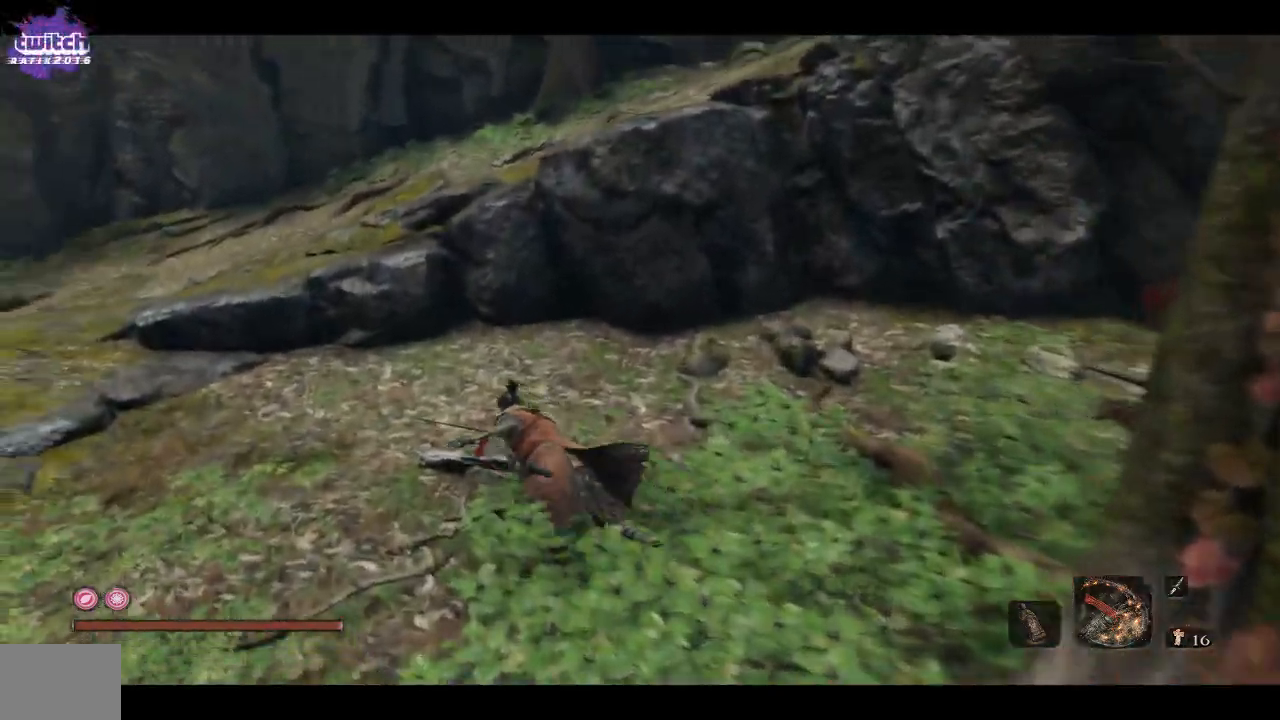
{"buttons": [], "left_stick": "up-left", "right_stick": "center", "events": [[100, "A", "up"], [167, "right_stick", "center"]]}
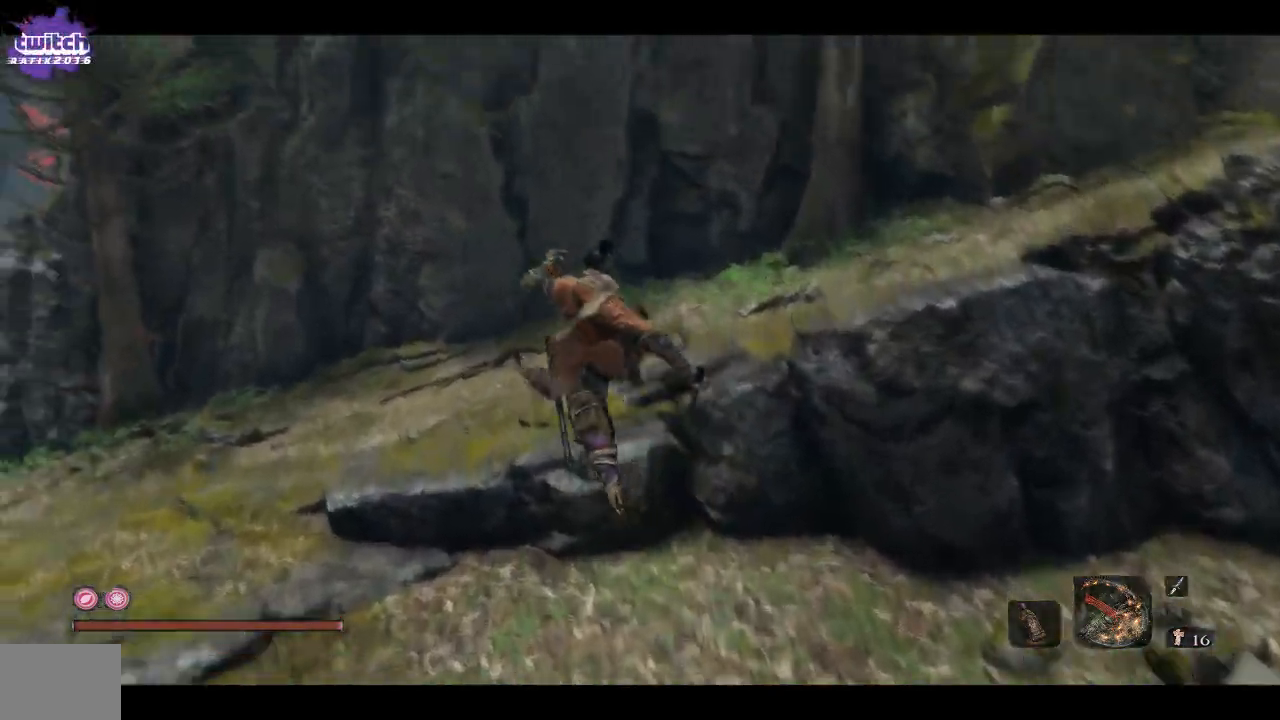
{"buttons": [], "left_stick": "up", "right_stick": "center", "events": [[267, "left_stick", "up"]]}
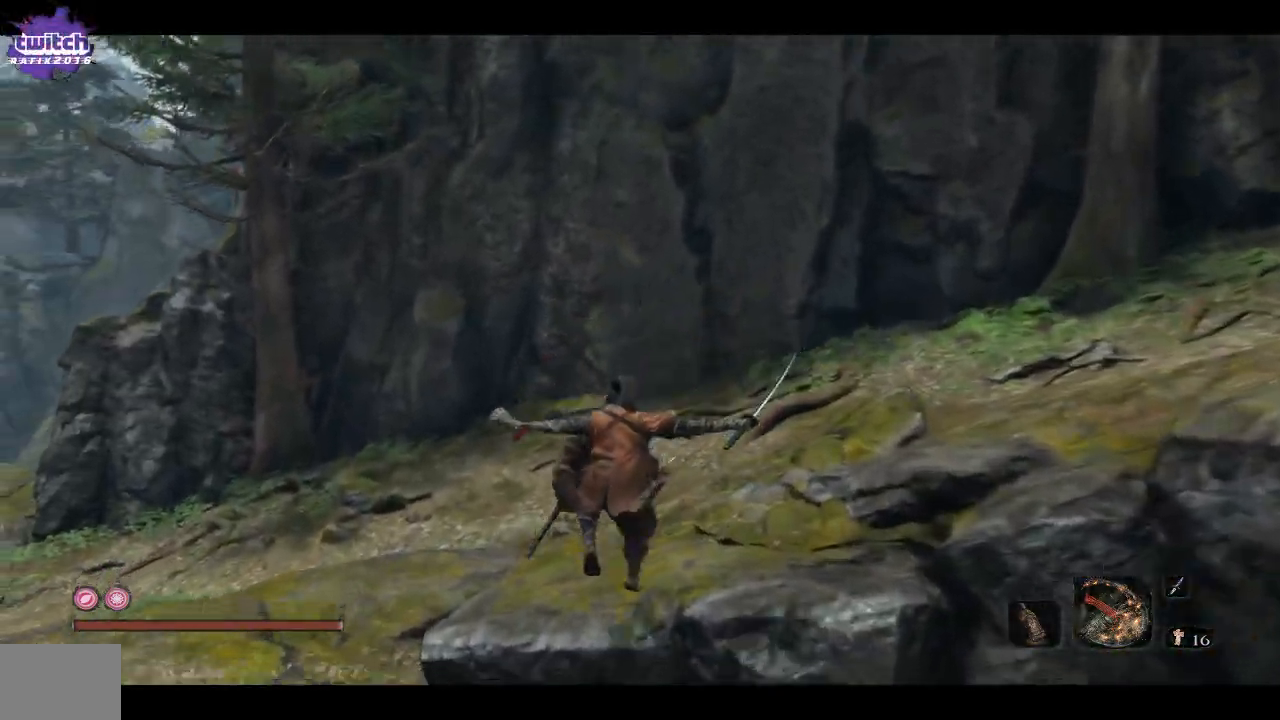
{"buttons": [], "left_stick": "up-right", "right_stick": "center", "events": [[117, "left_stick", "up-right"]]}
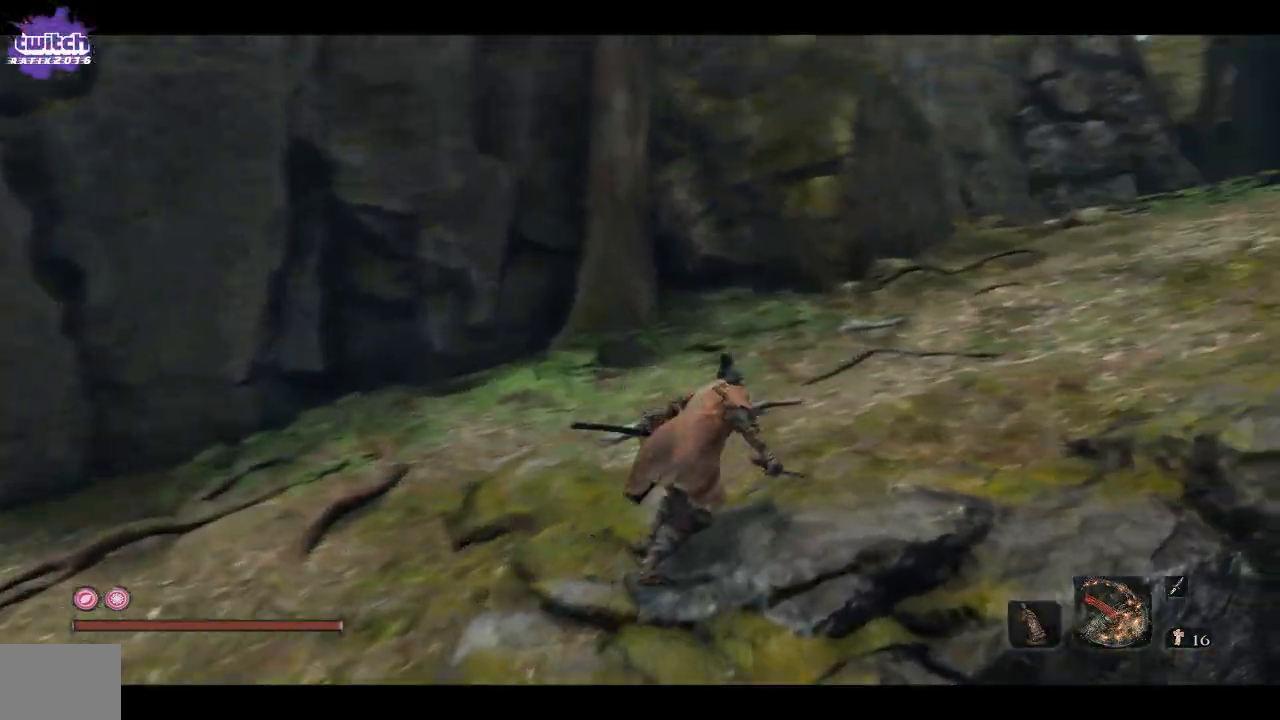
{"buttons": [], "left_stick": "up", "right_stick": "center", "events": [[17, "right_stick", "right"], [117, "left_stick", "up"], [417, "right_stick", "center"]]}
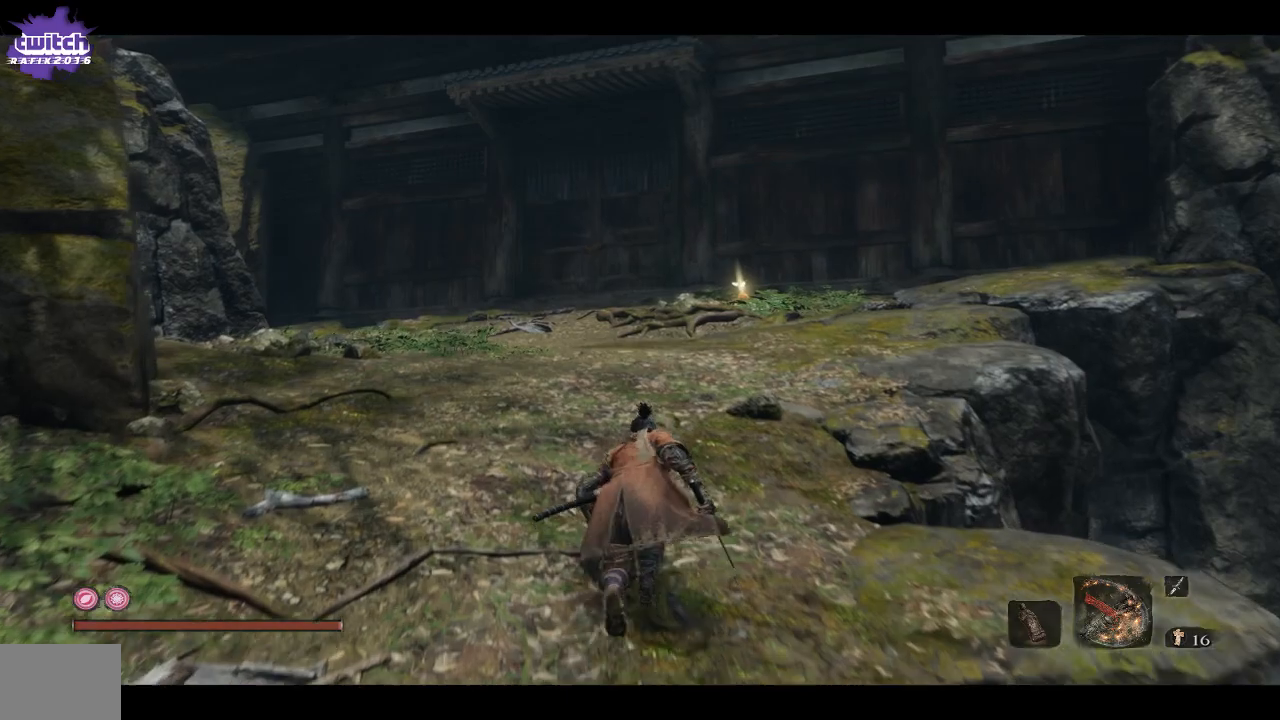
{"buttons": ["B"], "left_stick": "up", "right_stick": "center", "events": [[267, "B", "down"]]}
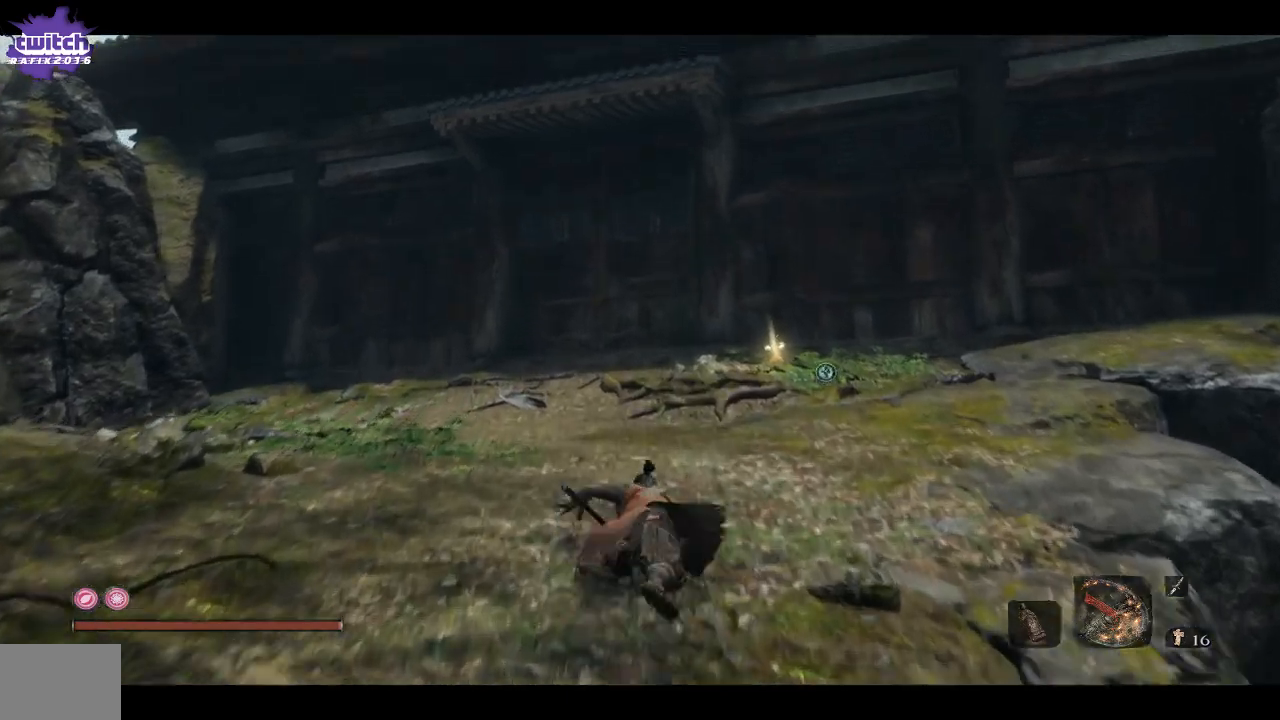
{"buttons": [], "left_stick": "up", "right_stick": "center", "events": [[450, "B", "up"]]}
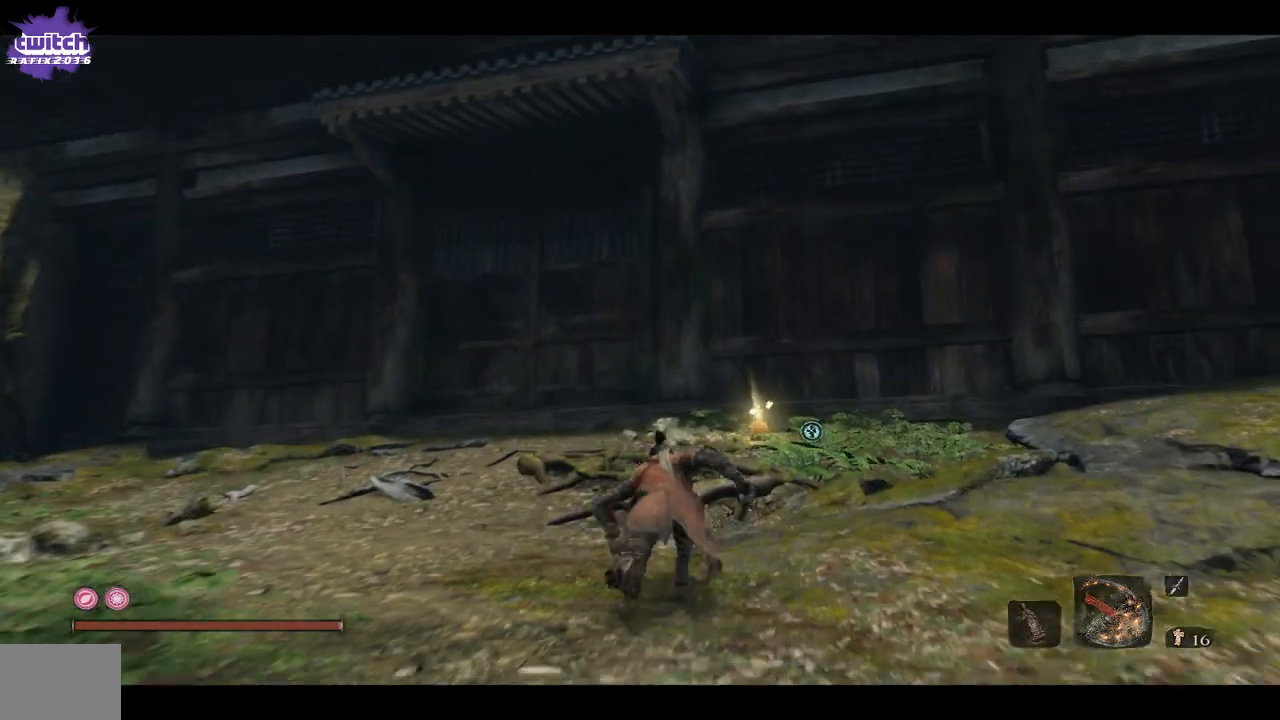
{"buttons": [], "left_stick": "up", "right_stick": "center", "events": []}
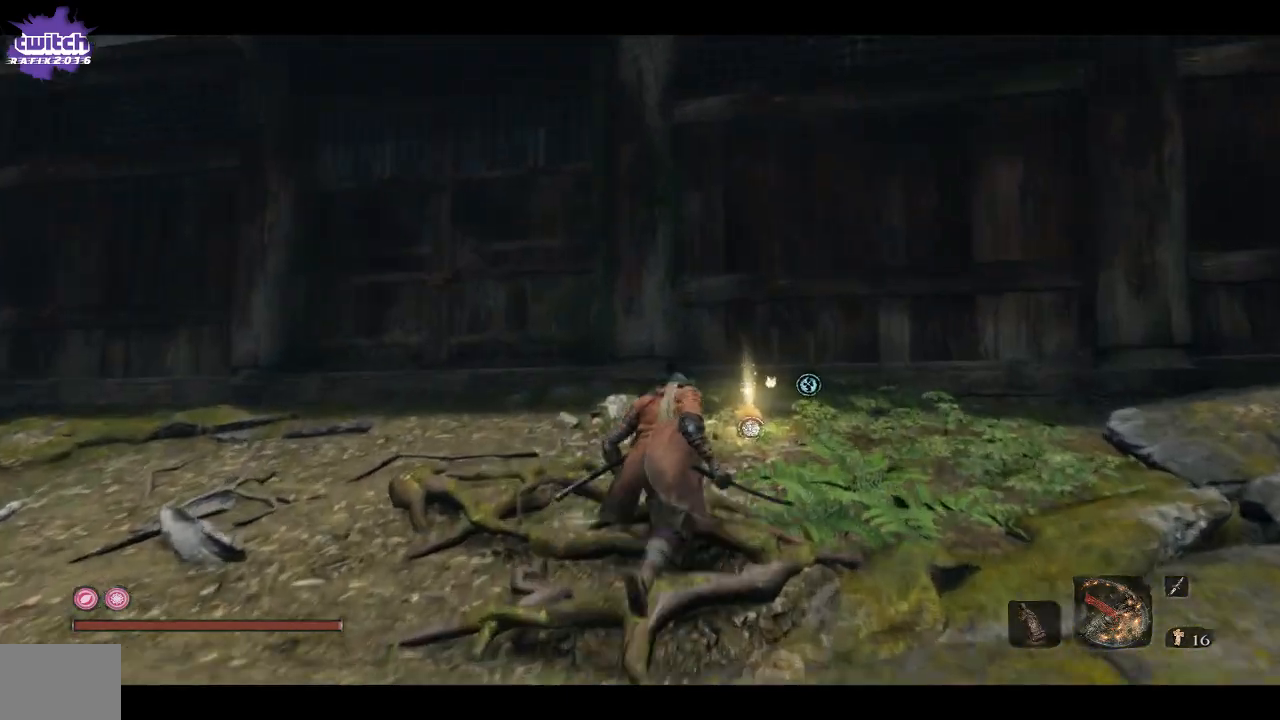
{"buttons": [], "left_stick": "center", "right_stick": "center", "events": [[367, "X", "down"], [450, "left_stick", "center"], [467, "X", "up"]]}
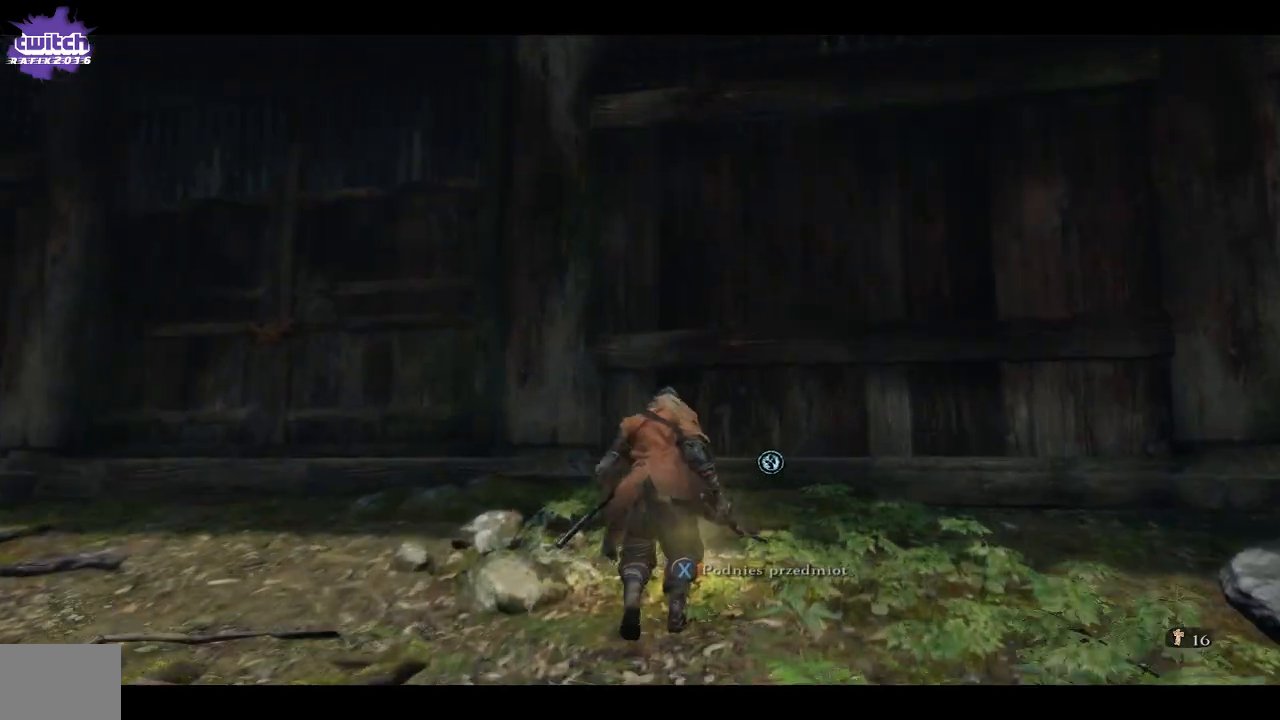
{"buttons": [], "left_stick": "center", "right_stick": "center", "events": [[367, "A", "down"], [450, "A", "up"]]}
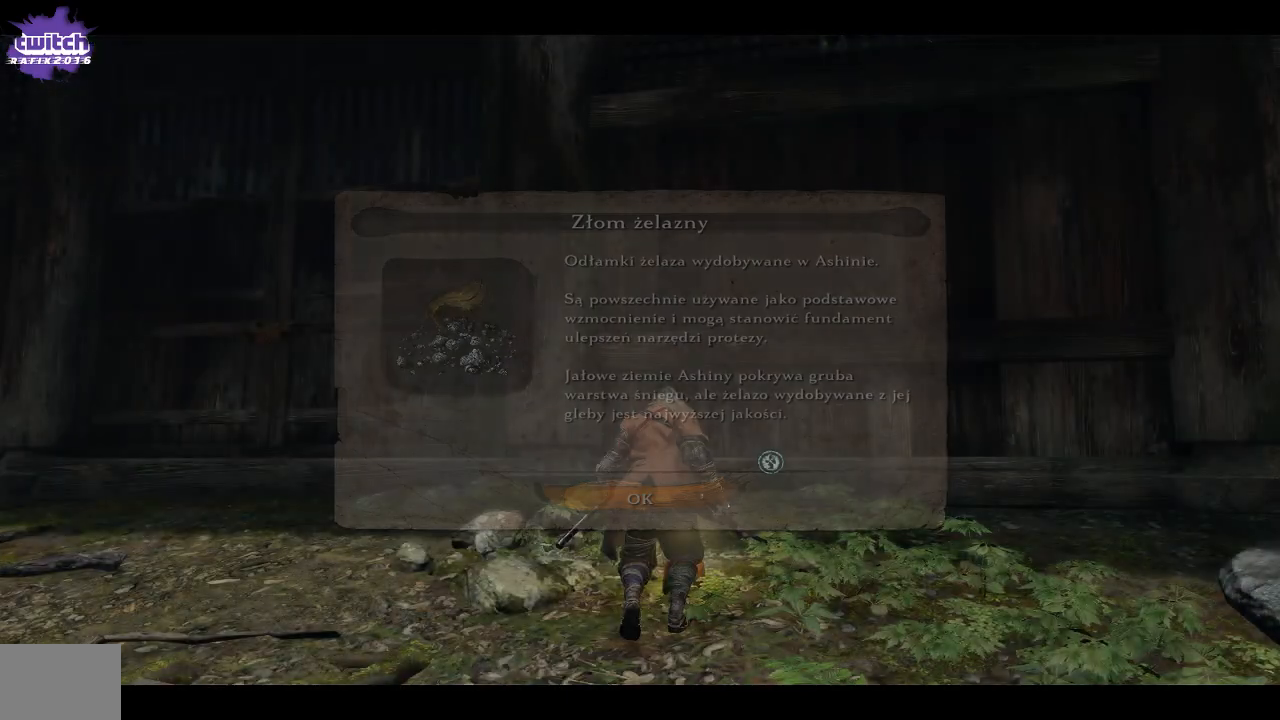
{"buttons": [], "left_stick": "up-left", "right_stick": "down-left", "events": [[217, "right_stick", "down-left"], [250, "left_stick", "up-left"]]}
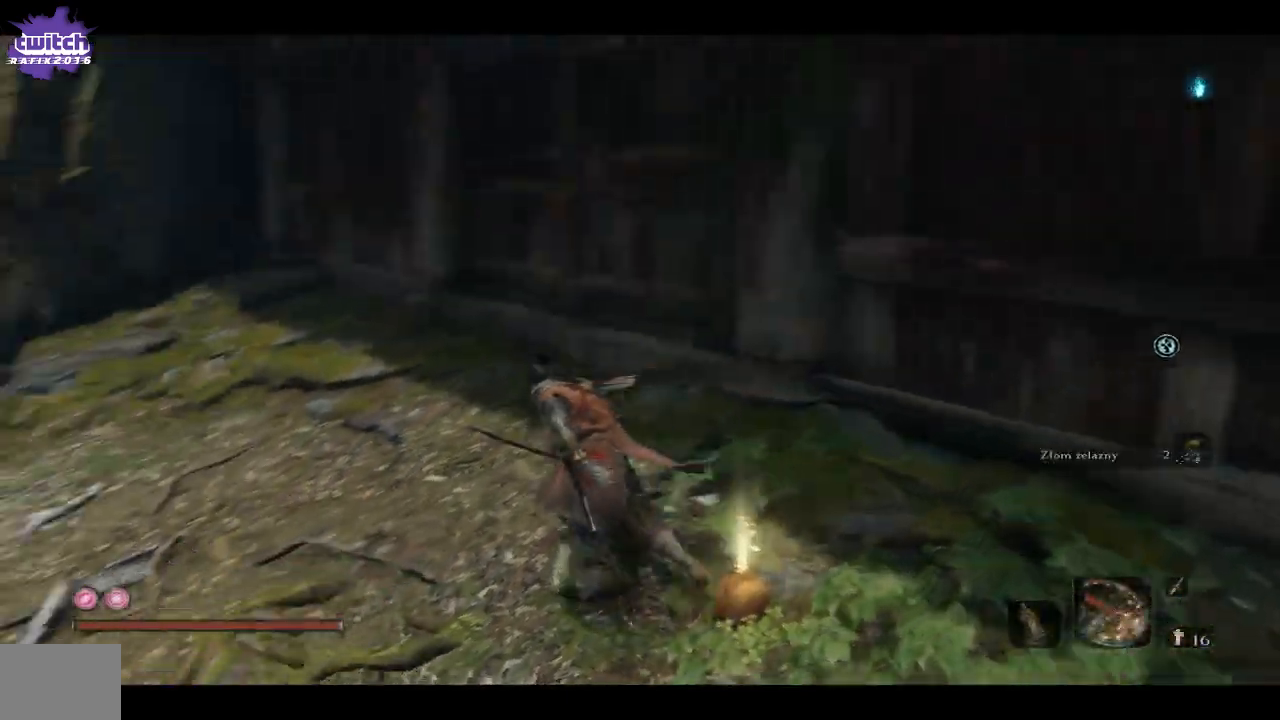
{"buttons": ["B"], "left_stick": "up", "right_stick": "center", "events": [[250, "left_stick", "up"], [267, "right_stick", "center"], [500, "B", "down"]]}
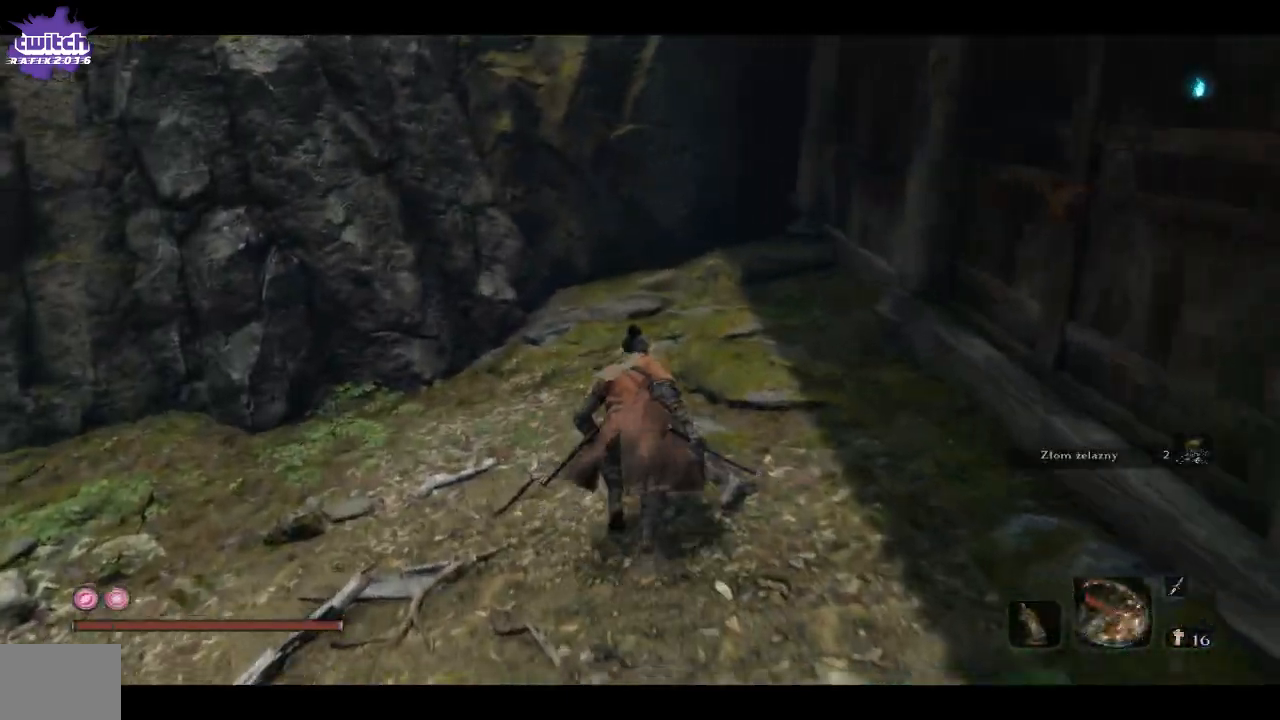
{"buttons": [], "left_stick": "up", "right_stick": "center", "events": [[83, "B", "up"]]}